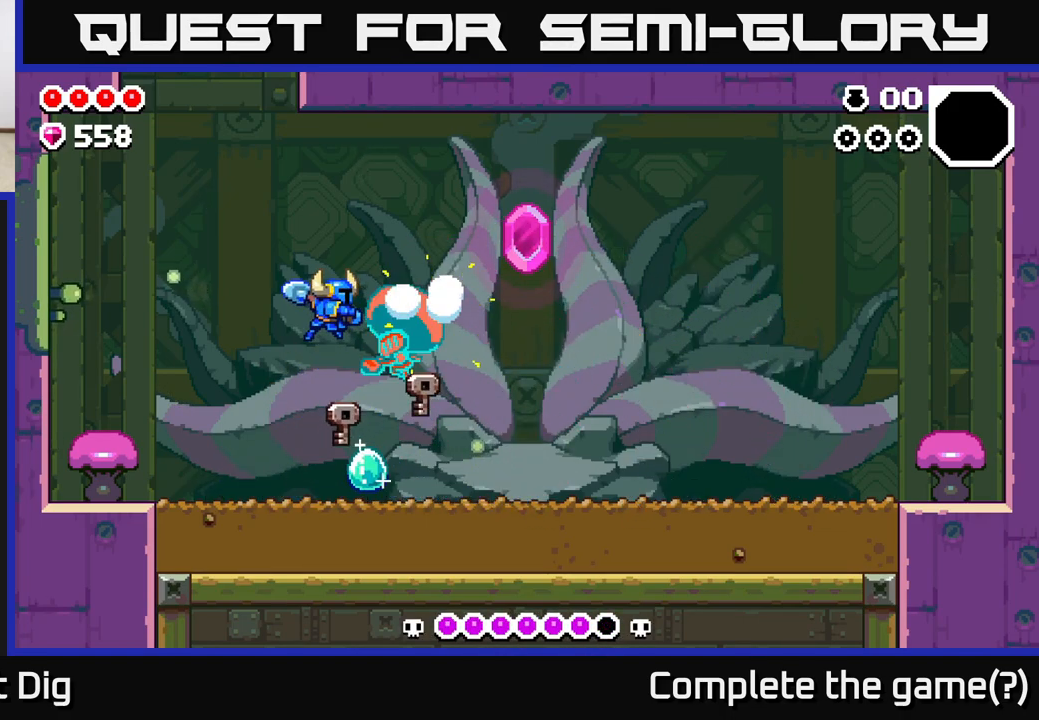
Gameplay with a controller (Xbox layout); each line is a JSON object with the inputs held at the frame after it. "events" lists button and stick changes between this image and that frame as [ms after this image, input, new state], when the widget could be followed in between.
{"buttons": [], "left_stick": "right", "right_stick": "center", "events": [[367, "left_stick", "right"]]}
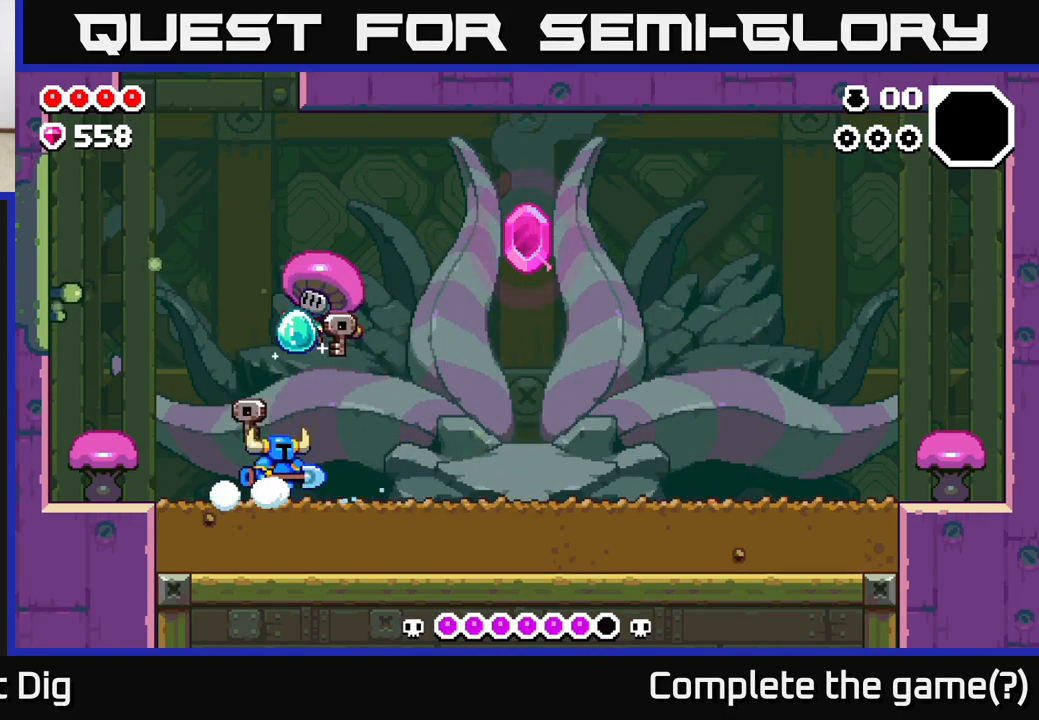
{"buttons": [], "left_stick": "center", "right_stick": "center", "events": [[300, "left_stick", "left"], [333, "X", "down"], [400, "X", "up"], [450, "left_stick", "center"]]}
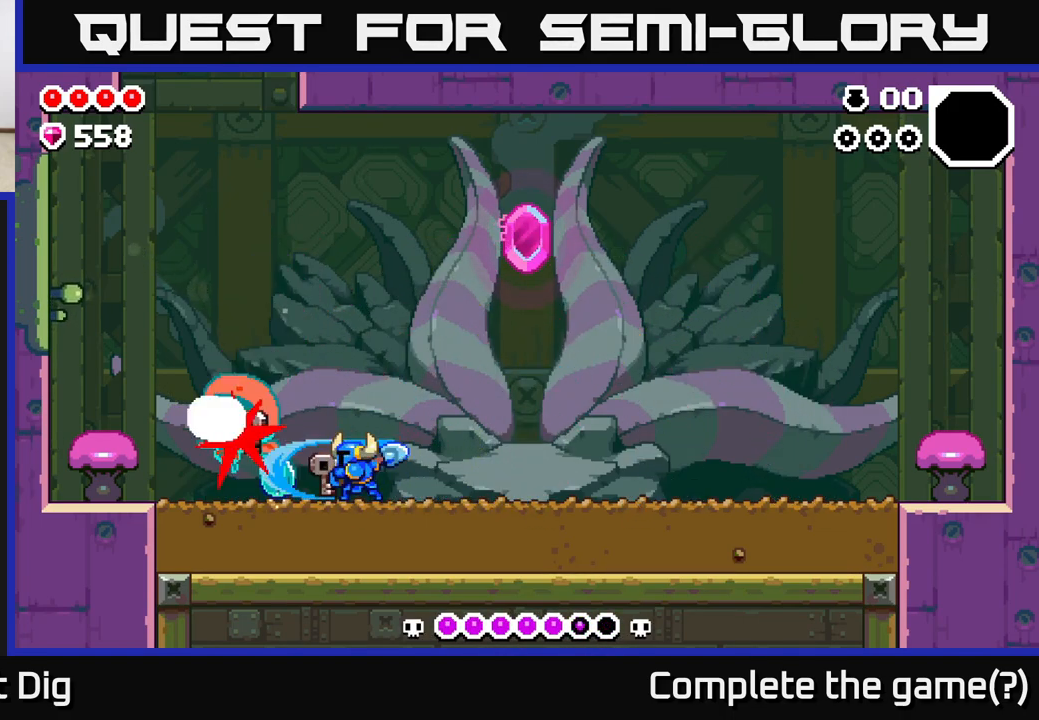
{"buttons": [], "left_stick": "right", "right_stick": "center", "events": [[17, "left_stick", "right"], [150, "A", "down"], [300, "A", "up"]]}
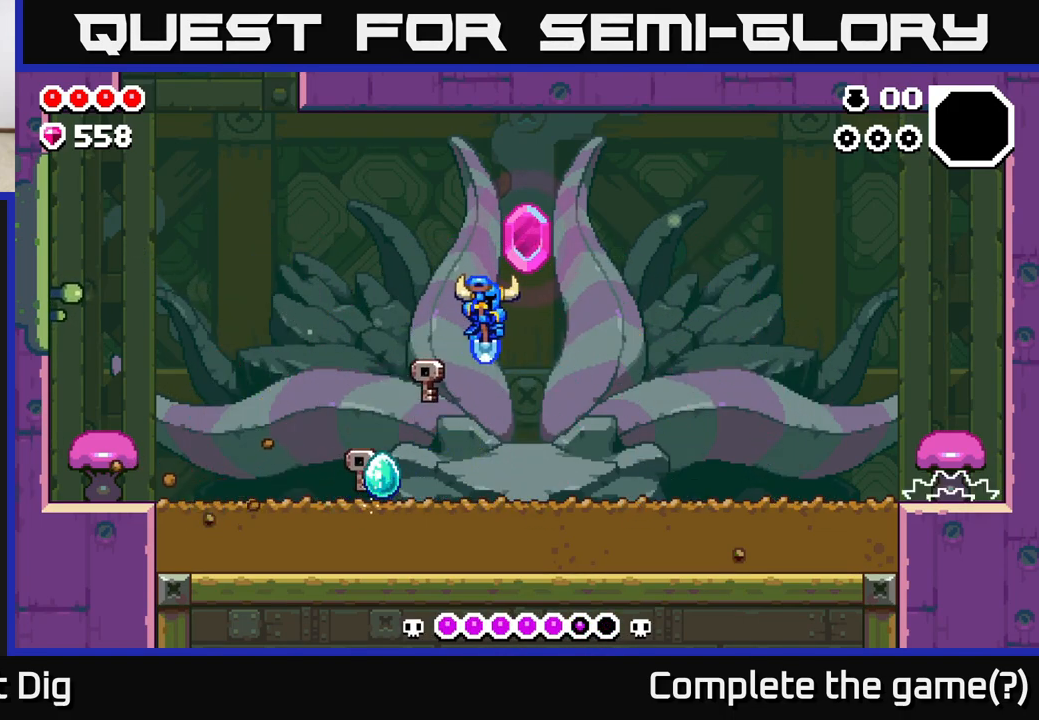
{"buttons": [], "left_stick": "right", "right_stick": "center", "events": []}
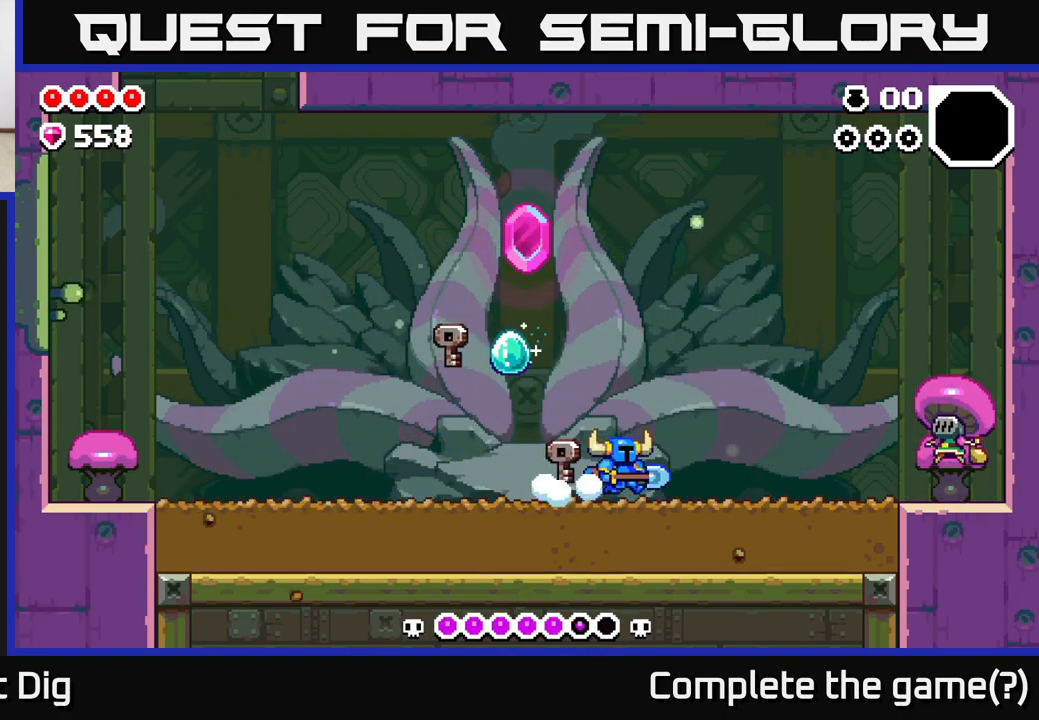
{"buttons": [], "left_stick": "right", "right_stick": "center", "events": [[267, "A", "down"], [317, "A", "up"]]}
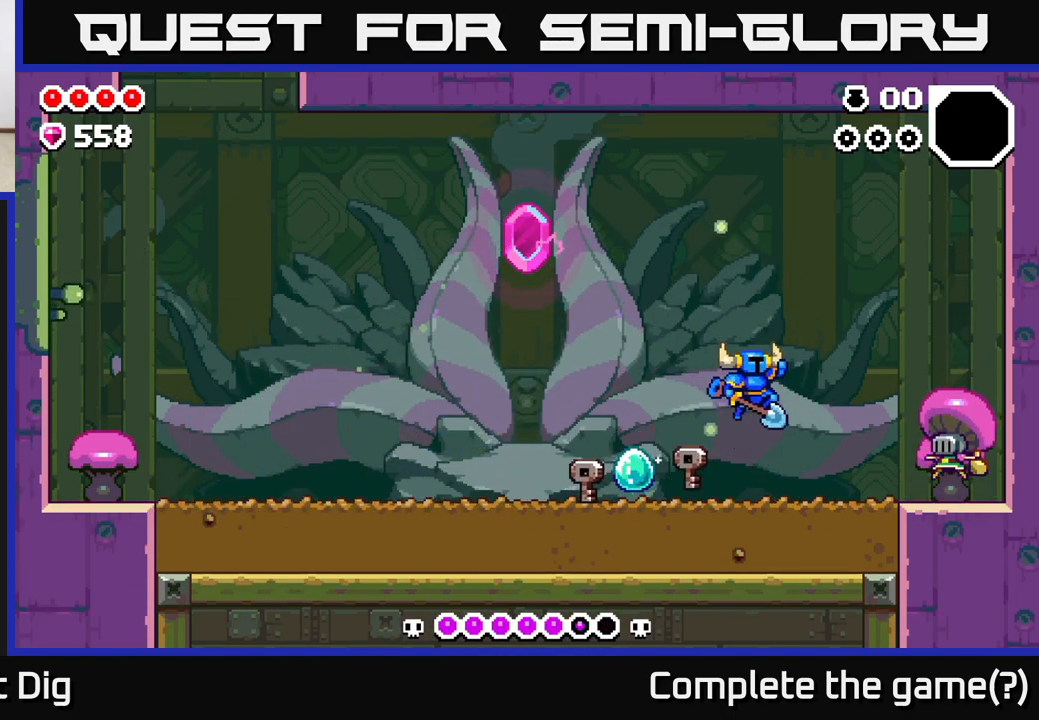
{"buttons": [], "left_stick": "center", "right_stick": "center", "events": [[117, "X", "down"], [217, "X", "up"], [367, "X", "down"], [400, "left_stick", "center"], [467, "X", "up"]]}
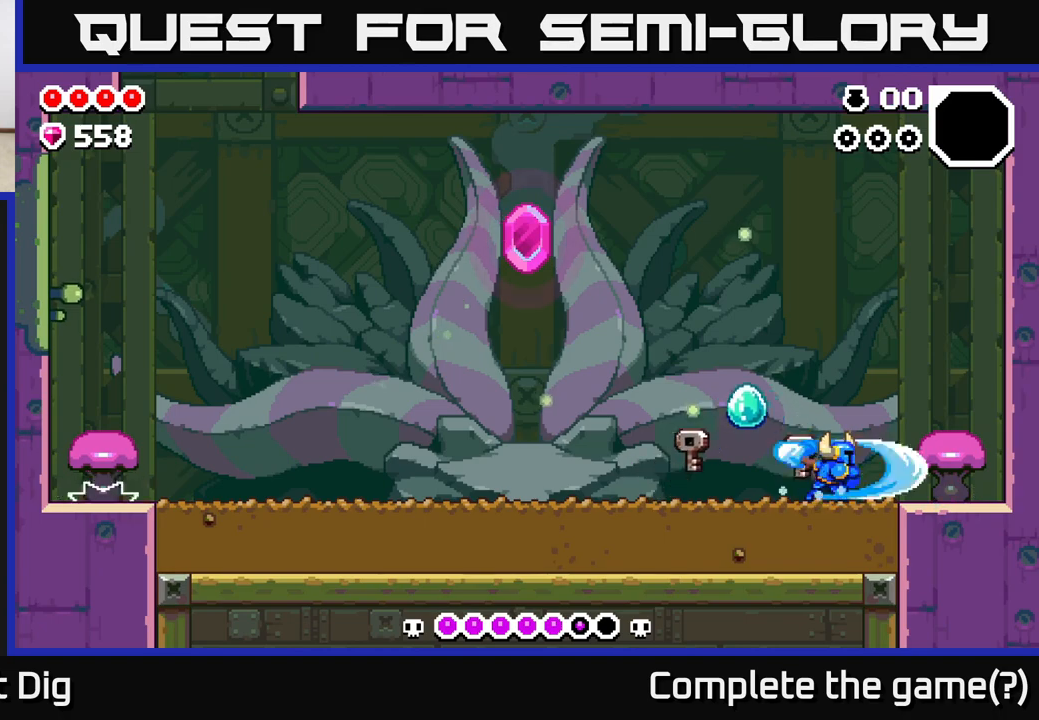
{"buttons": [], "left_stick": "left", "right_stick": "center", "events": [[117, "left_stick", "left"]]}
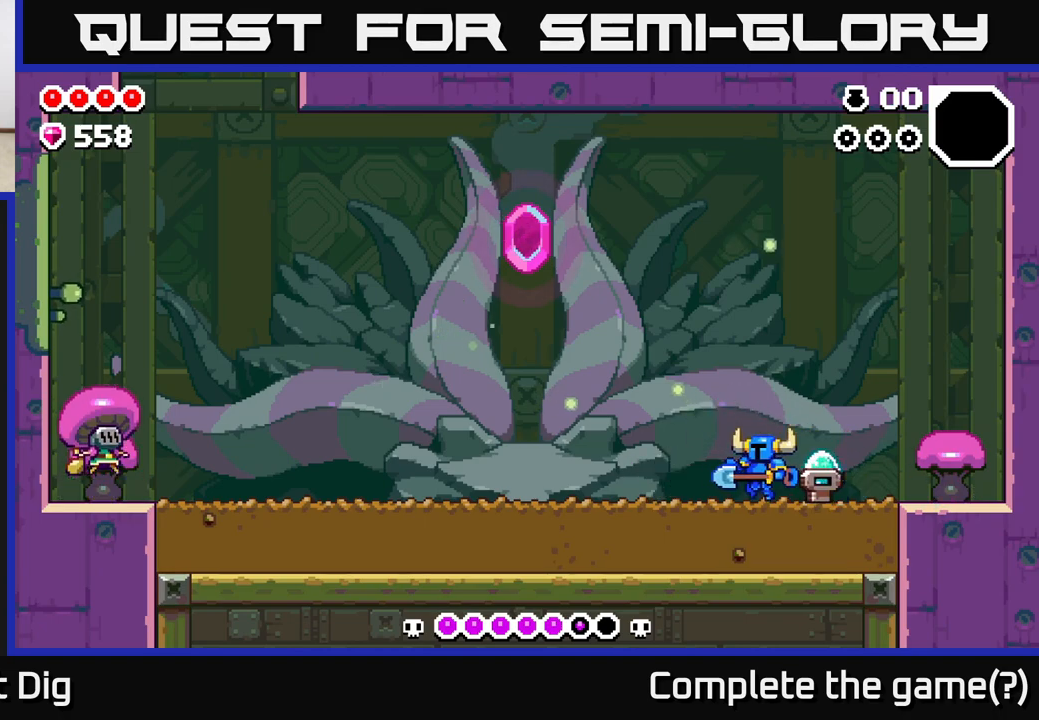
{"buttons": [], "left_stick": "left", "right_stick": "center", "events": []}
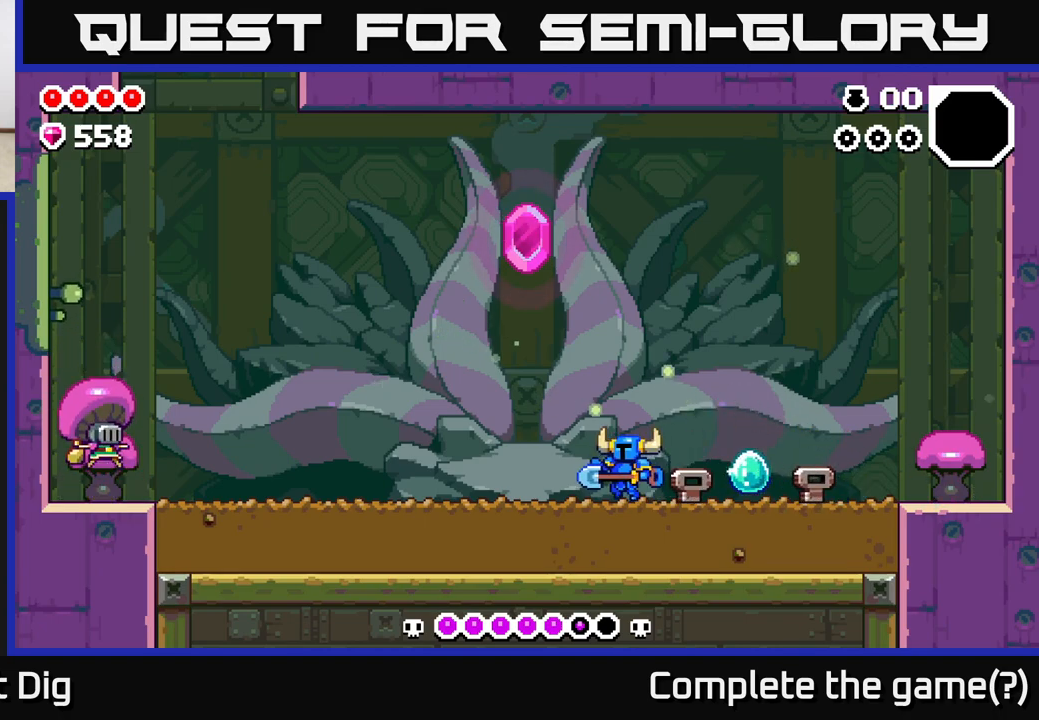
{"buttons": [], "left_stick": "left", "right_stick": "center", "events": []}
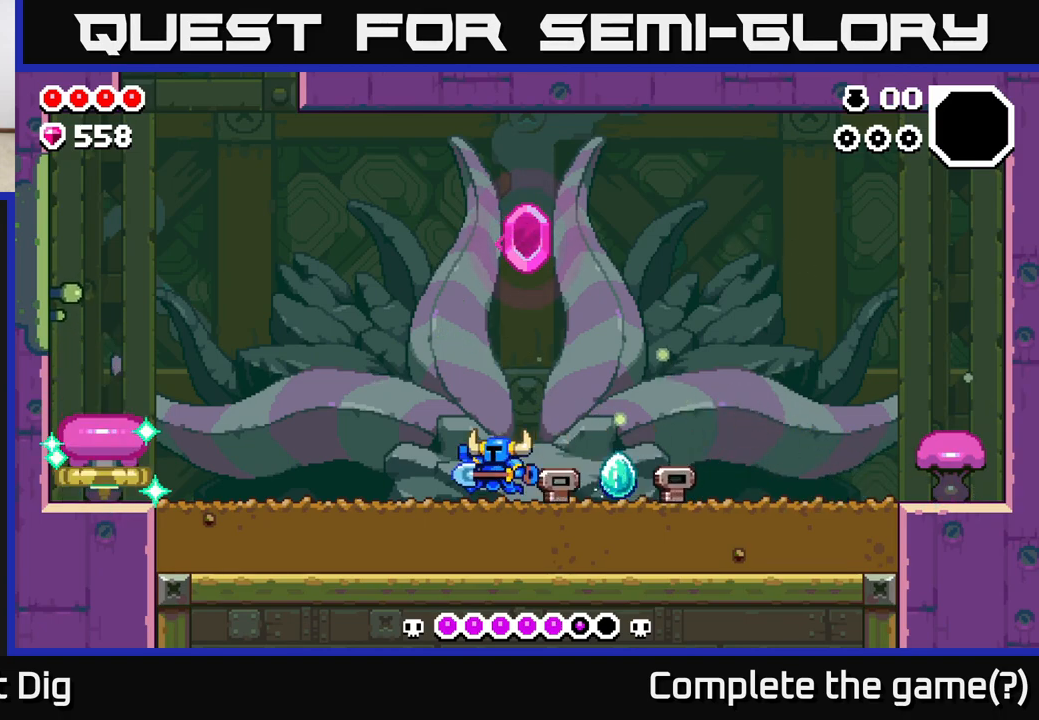
{"buttons": ["A"], "left_stick": "right", "right_stick": "center", "events": [[50, "left_stick", "center"], [100, "left_stick", "right"], [483, "A", "down"]]}
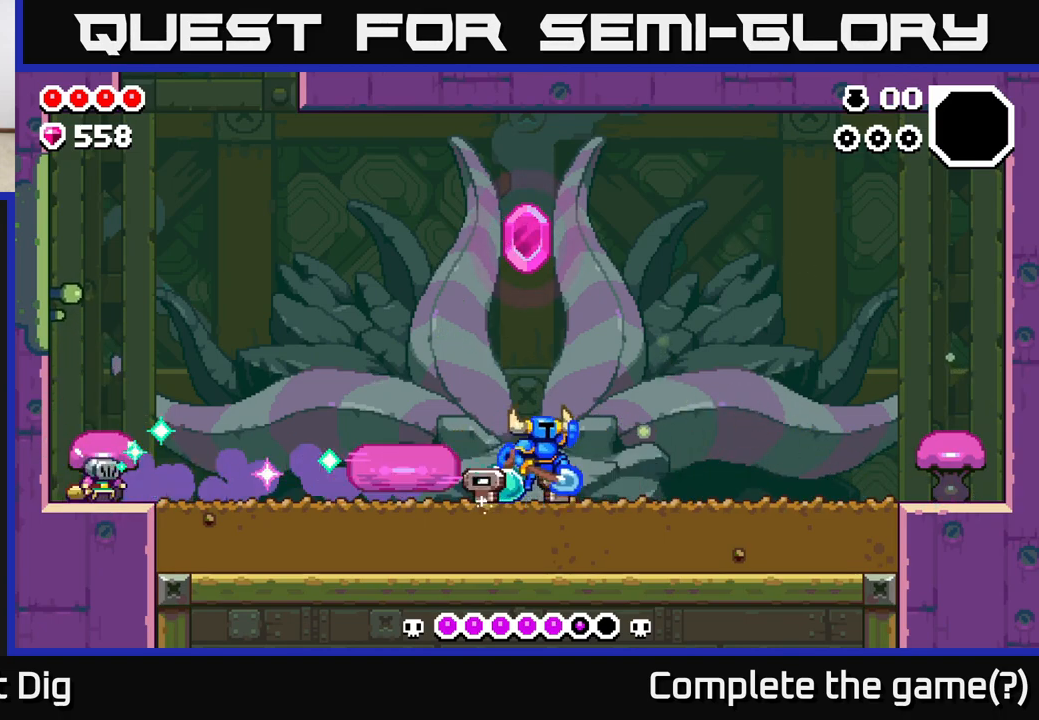
{"buttons": ["A"], "left_stick": "down", "right_stick": "center", "events": [[117, "left_stick", "down"]]}
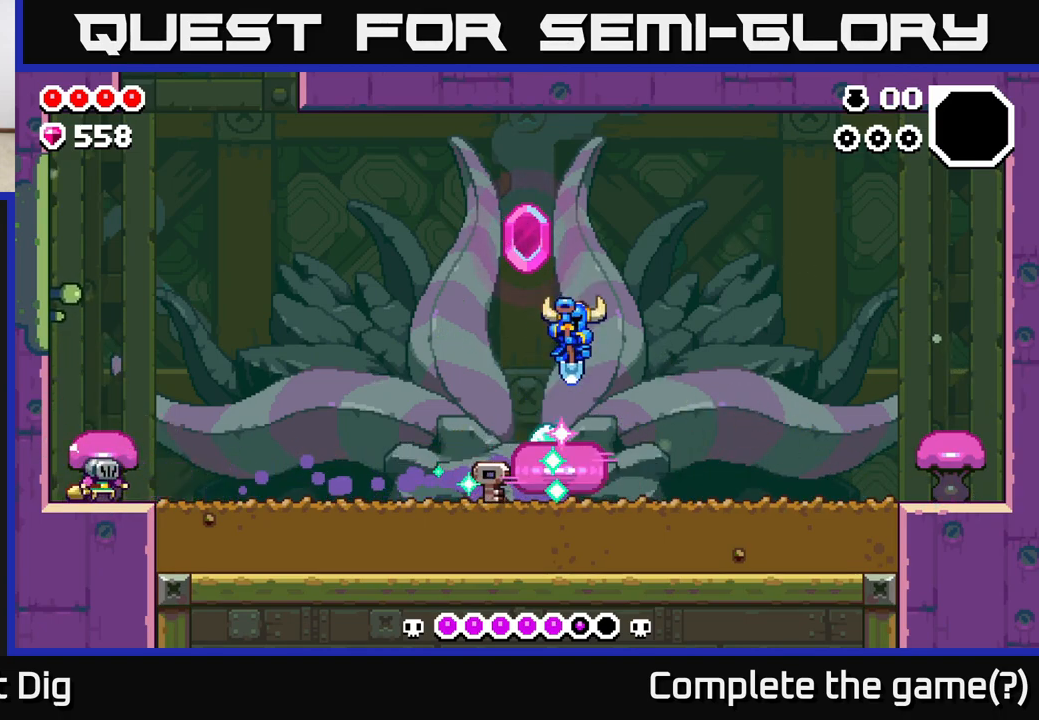
{"buttons": ["A"], "left_stick": "down-right", "right_stick": "center", "events": [[133, "left_stick", "down-right"]]}
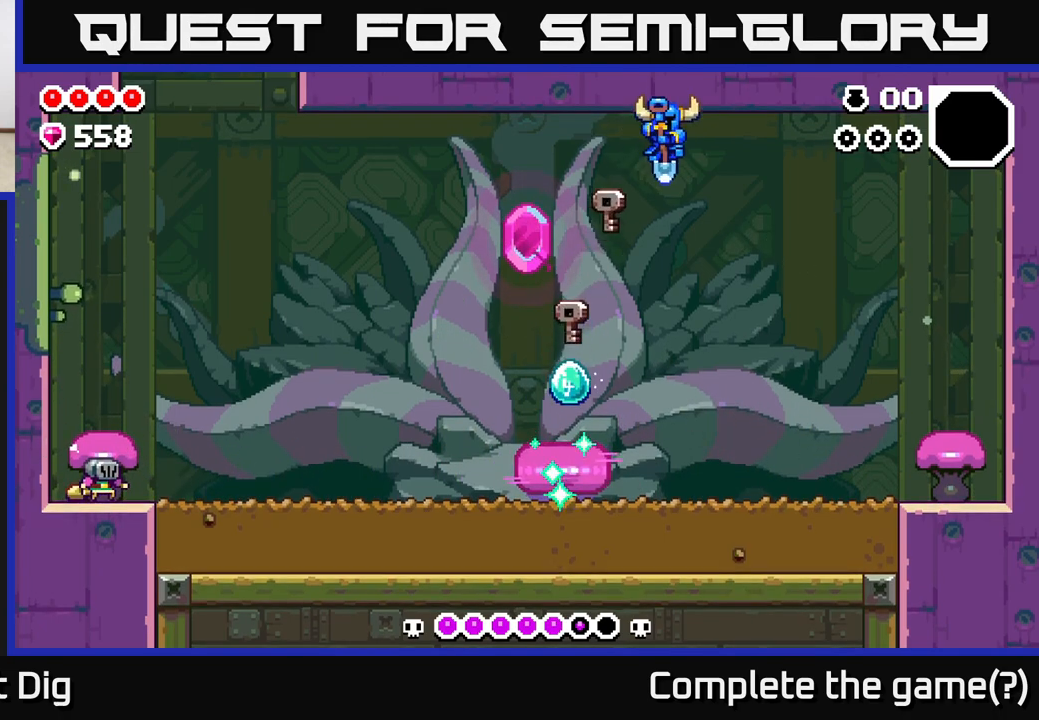
{"buttons": [], "left_stick": "left", "right_stick": "center", "events": [[50, "A", "up"], [183, "left_stick", "right"], [333, "left_stick", "center"], [383, "left_stick", "left"]]}
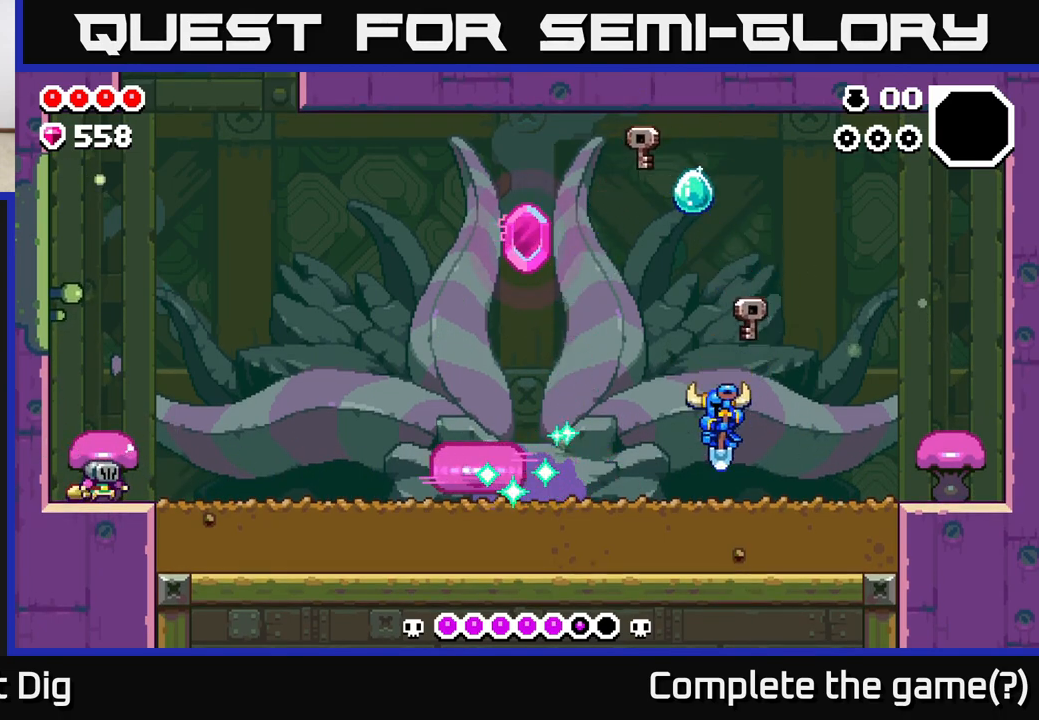
{"buttons": [], "left_stick": "left", "right_stick": "center", "events": []}
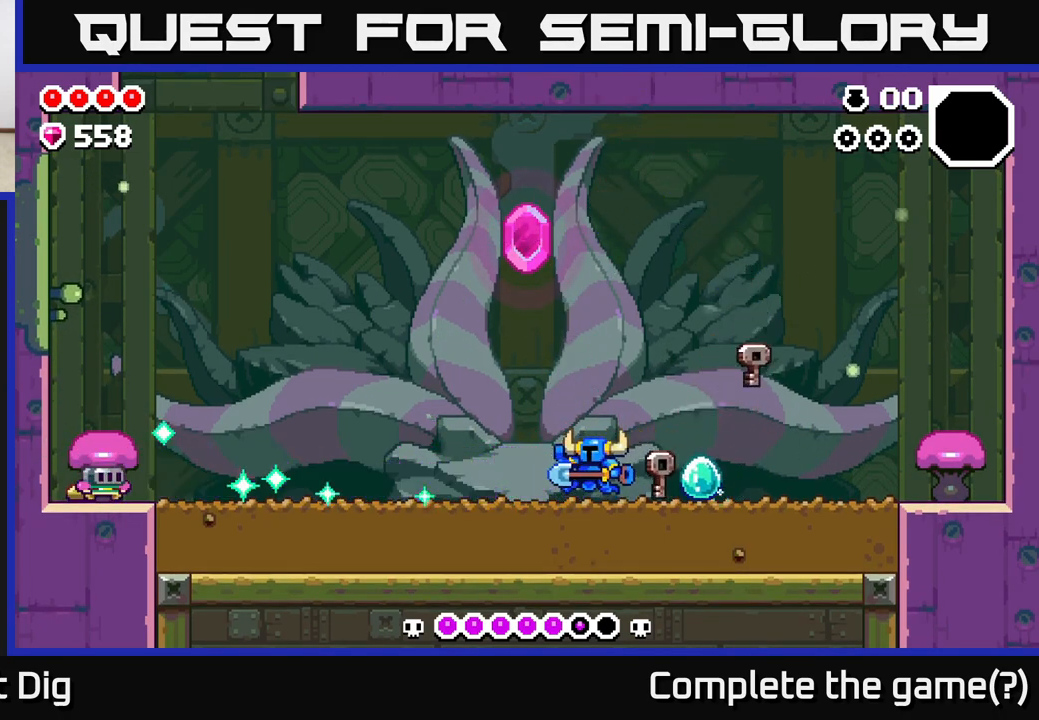
{"buttons": [], "left_stick": "left", "right_stick": "center", "events": []}
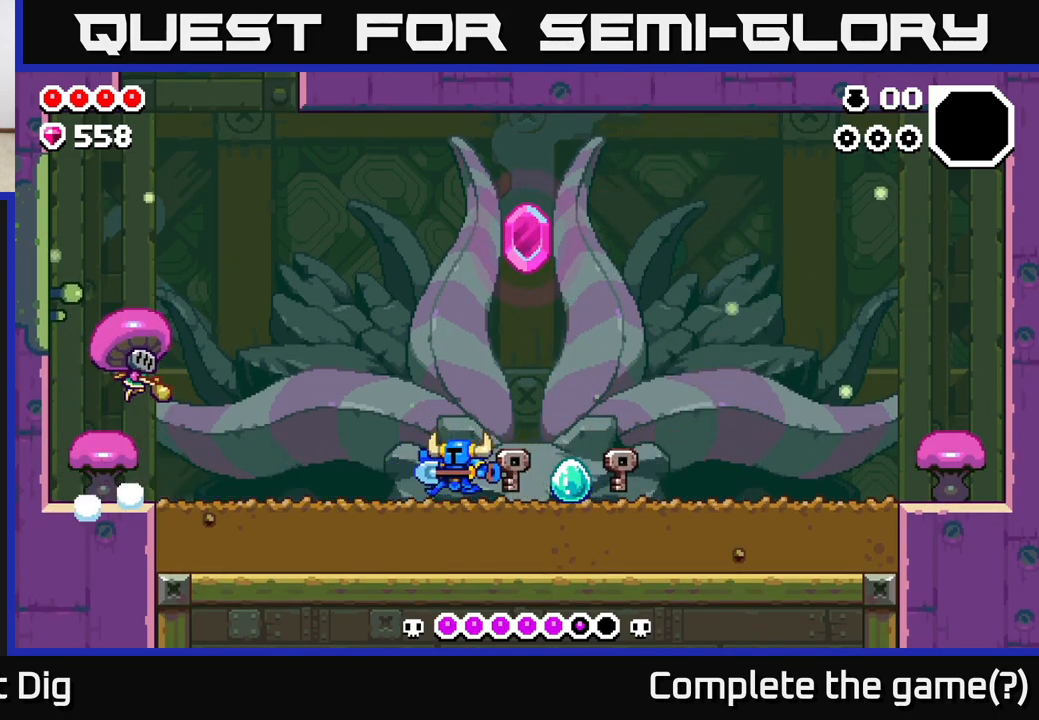
{"buttons": [], "left_stick": "center", "right_stick": "center", "events": [[250, "A", "down"], [300, "X", "down"], [333, "A", "up"], [433, "X", "up"], [483, "left_stick", "center"]]}
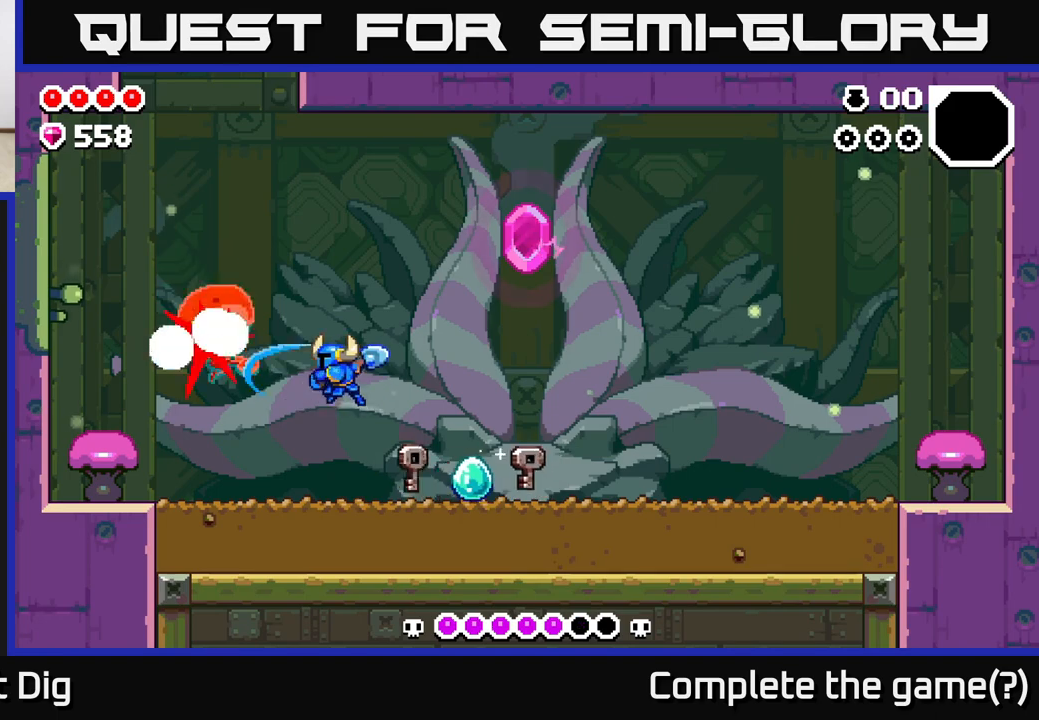
{"buttons": [], "left_stick": "right", "right_stick": "center", "events": [[17, "left_stick", "right"]]}
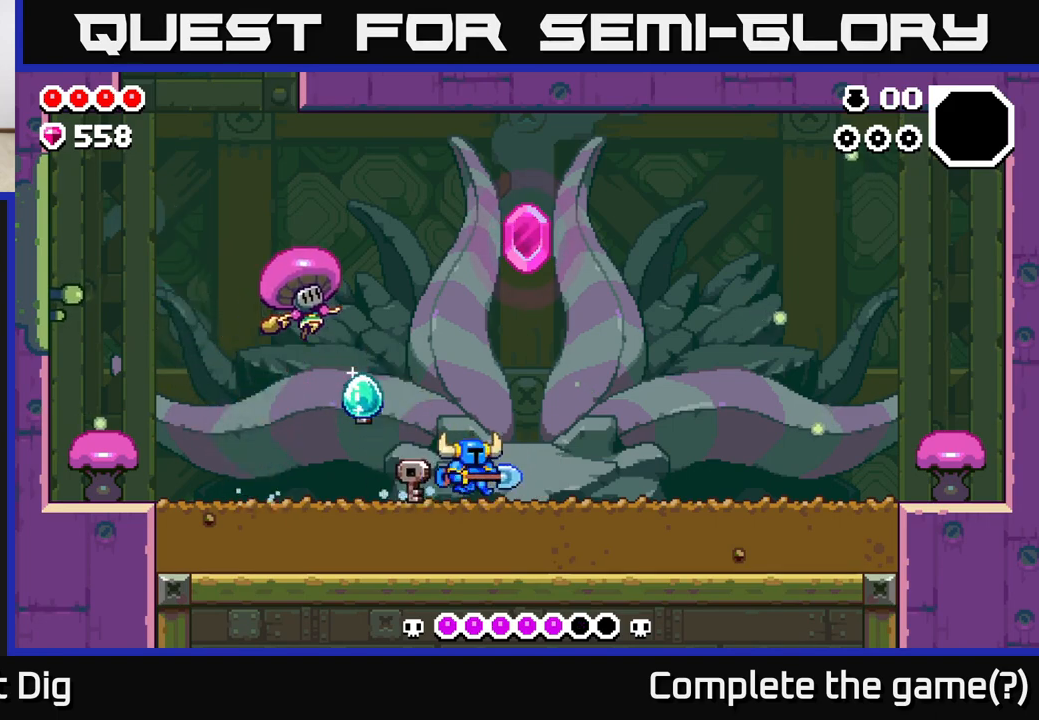
{"buttons": [], "left_stick": "right", "right_stick": "center", "events": [[83, "A", "down"], [133, "left_stick", "up-left"], [150, "X", "down"], [233, "A", "up"], [233, "X", "up"], [317, "left_stick", "right"]]}
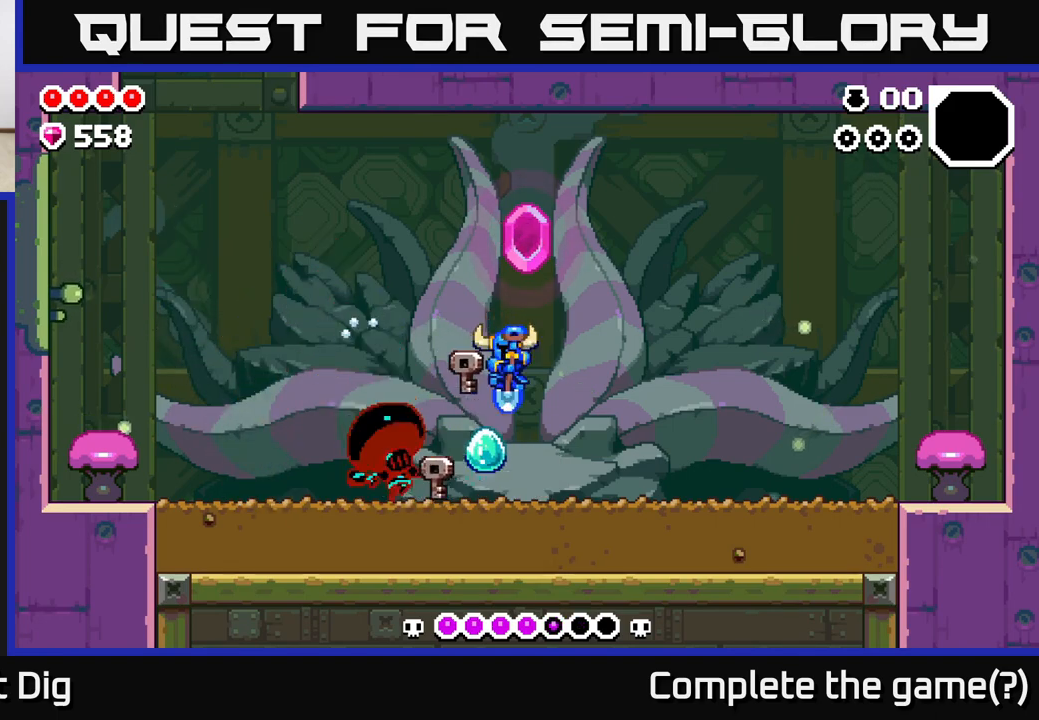
{"buttons": [], "left_stick": "right", "right_stick": "center", "events": [[317, "A", "down"], [383, "left_stick", "up-left"], [400, "X", "down"], [467, "A", "up"], [483, "X", "up"], [500, "left_stick", "right"]]}
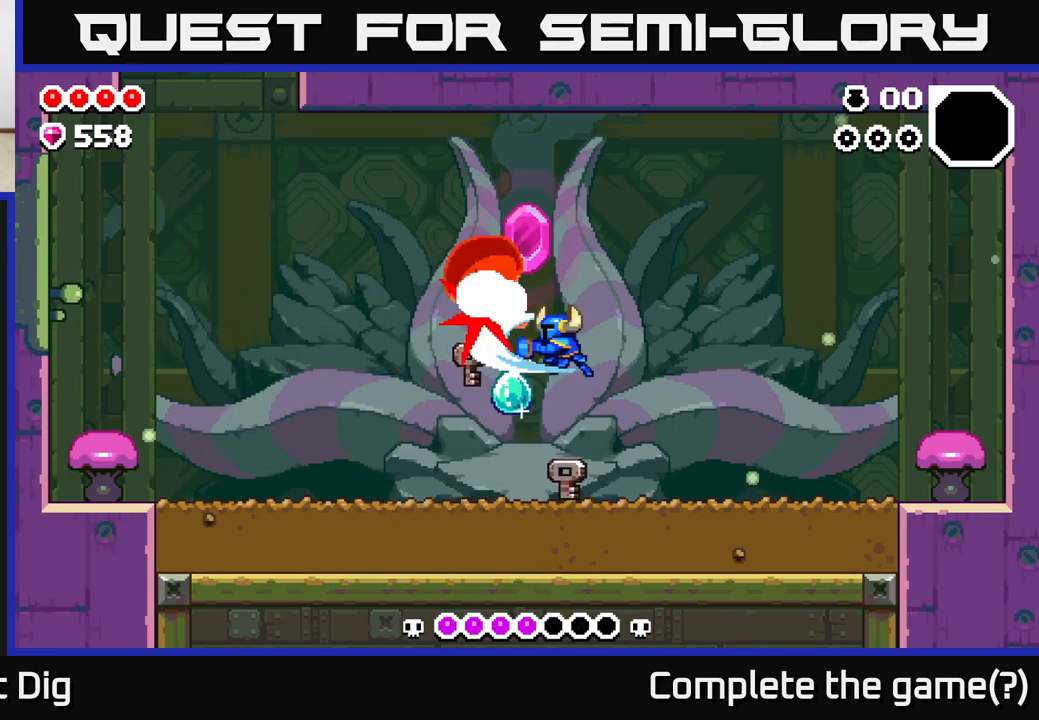
{"buttons": [], "left_stick": "right", "right_stick": "center", "events": []}
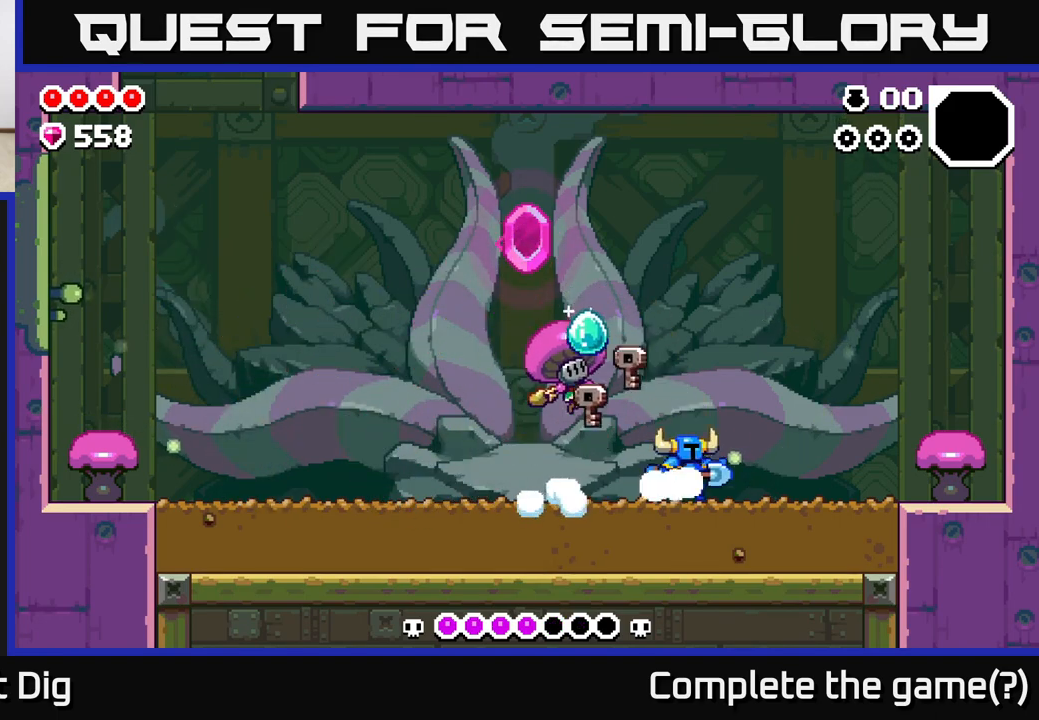
{"buttons": [], "left_stick": "down-right", "right_stick": "center", "events": [[183, "A", "down"], [283, "left_stick", "left"], [300, "A", "up"], [300, "X", "down"], [367, "X", "up"], [433, "left_stick", "down-right"]]}
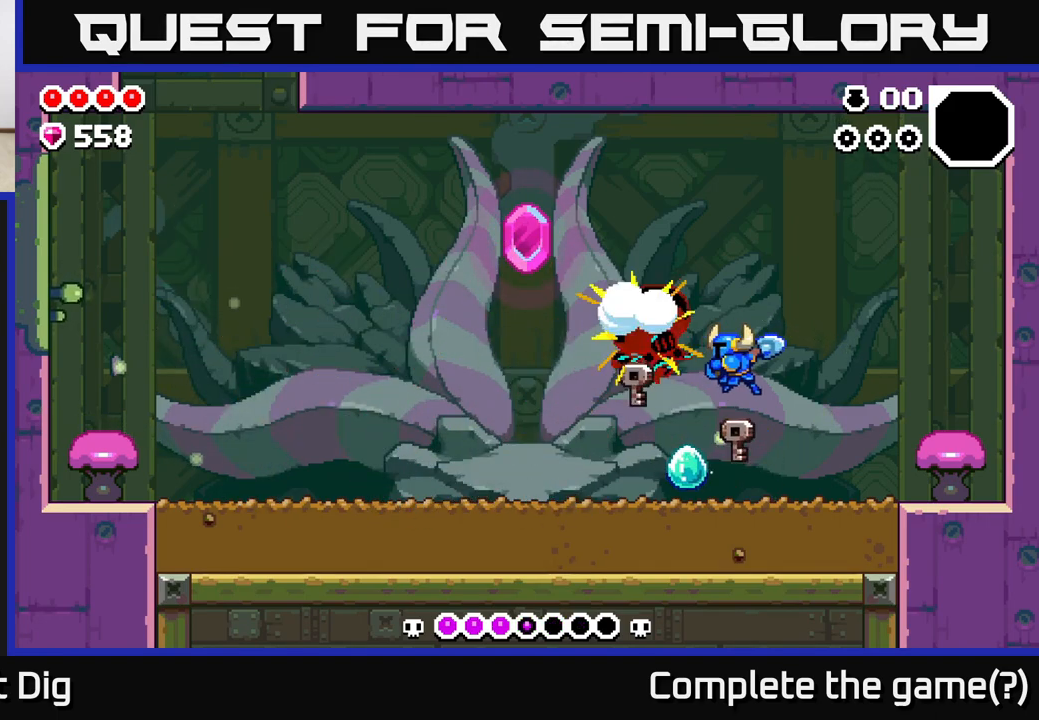
{"buttons": [], "left_stick": "left", "right_stick": "center", "events": [[383, "left_stick", "left"]]}
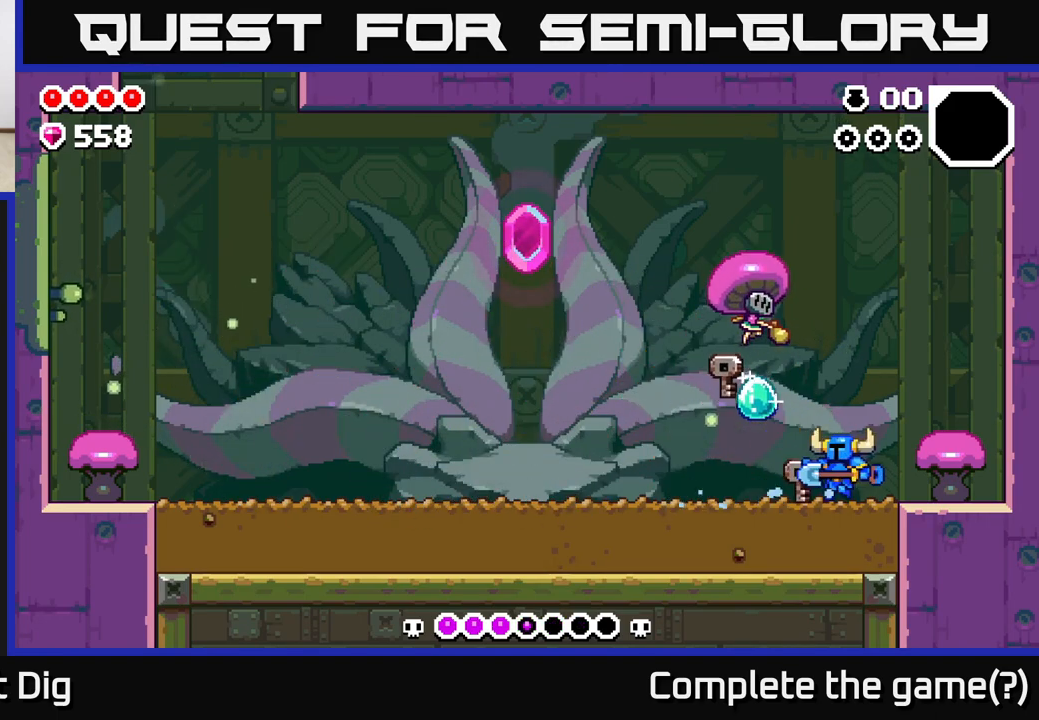
{"buttons": [], "left_stick": "right", "right_stick": "center", "events": [[400, "left_stick", "right"], [433, "X", "down"], [483, "X", "up"]]}
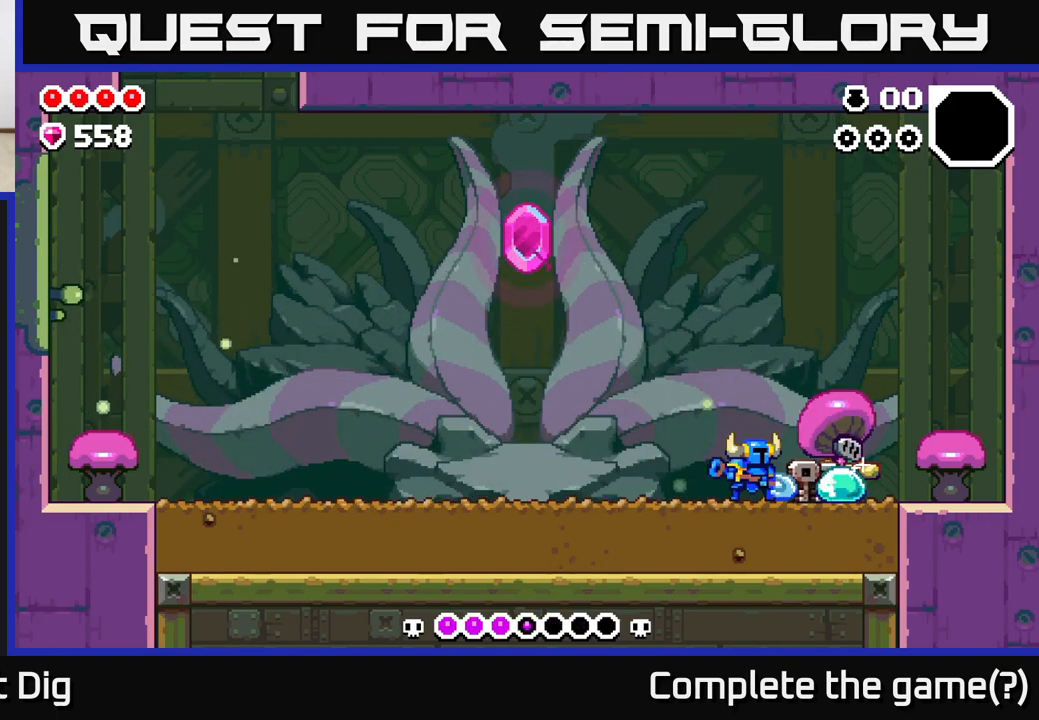
{"buttons": [], "left_stick": "center", "right_stick": "center", "events": [[67, "left_stick", "center"], [250, "left_stick", "left"], [467, "left_stick", "center"]]}
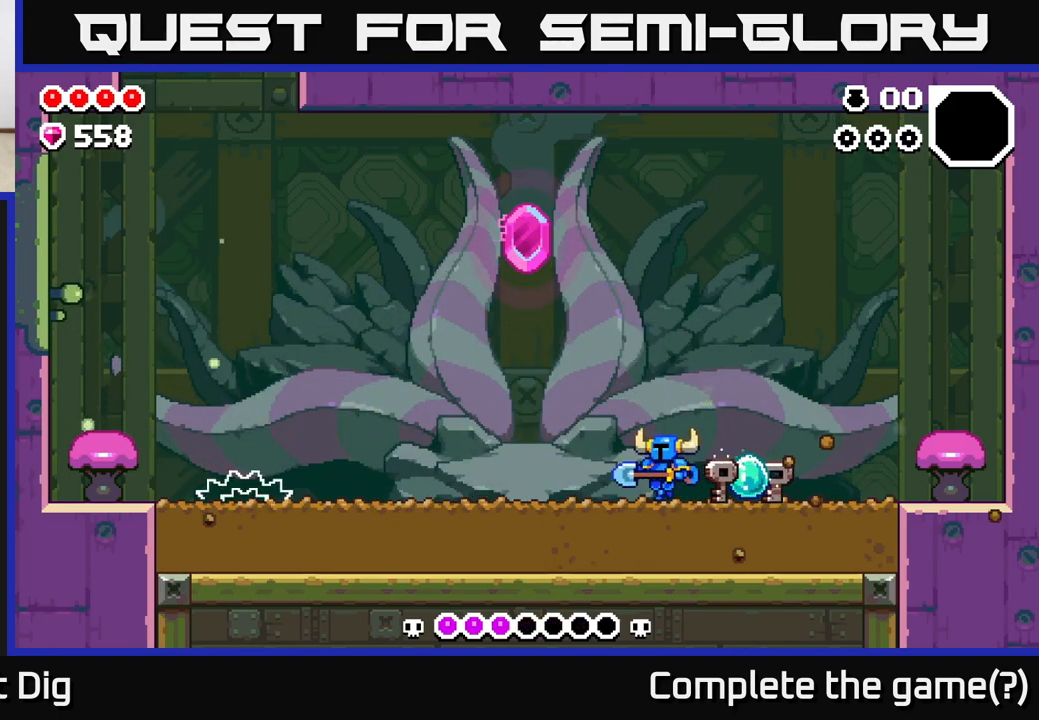
{"buttons": ["A"], "left_stick": "left", "right_stick": "center", "events": [[100, "left_stick", "left"], [417, "A", "down"]]}
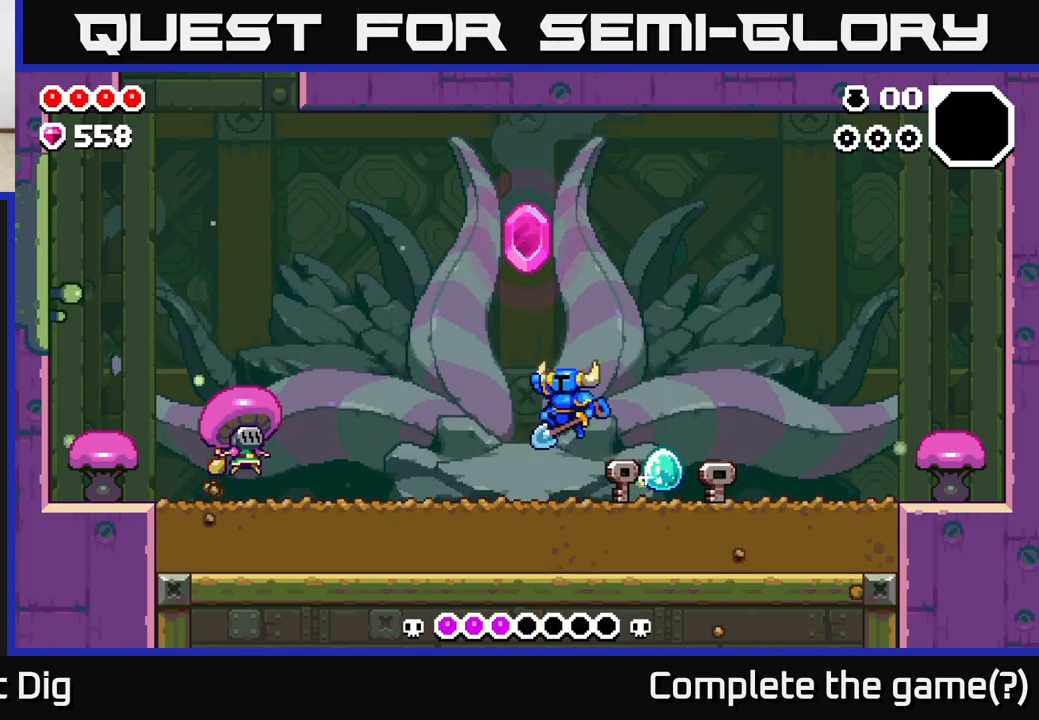
{"buttons": [], "left_stick": "left", "right_stick": "center", "events": [[283, "A", "up"]]}